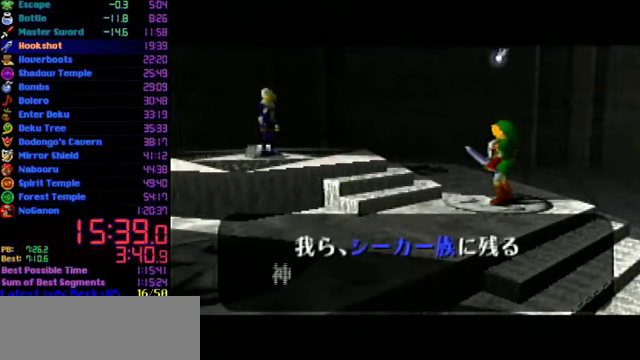
Gameplay with a controller (Nintendo layout); each line is a JSON object with the inputs held at the frame after it. "events" lists button and stick changes between this image and that frame as [ms after this image, input, new state], when the widget could be followed in between. Not read: L3 R3 left_stick.
{"buttons": ["B"], "events": [[34, "C_UP", "up"], [100, "A", "down"], [100, "B", "up"], [167, "A", "up"], [167, "B", "down"], [267, "A", "down"], [267, "B", "up"], [267, "C_UP", "down"], [334, "A", "up"], [334, "B", "down"], [334, "C_UP", "up"], [400, "A", "down"], [400, "B", "up"], [434, "C_UP", "down"], [467, "A", "up"], [467, "B", "down"], [500, "C_UP", "up"]]}
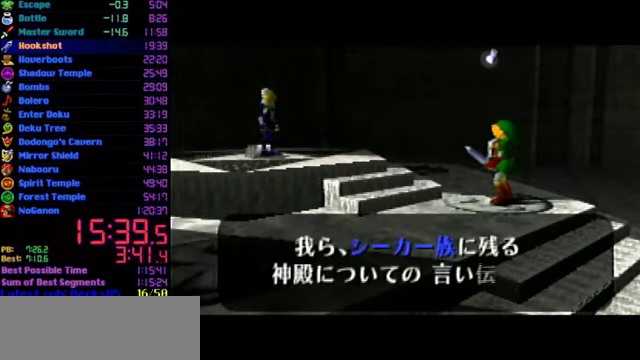
{"buttons": [], "events": [[34, "A", "down"], [34, "B", "up"], [67, "C_UP", "down"], [134, "A", "up"], [134, "B", "down"], [167, "C_UP", "up"], [200, "A", "down"], [200, "B", "up"], [234, "C_UP", "down"], [267, "A", "up"], [267, "B", "down"], [300, "C_UP", "up"], [334, "A", "down"], [334, "B", "up"], [367, "C_UP", "down"], [400, "A", "up"], [400, "B", "down"], [467, "B", "up"], [467, "C_UP", "up"]]}
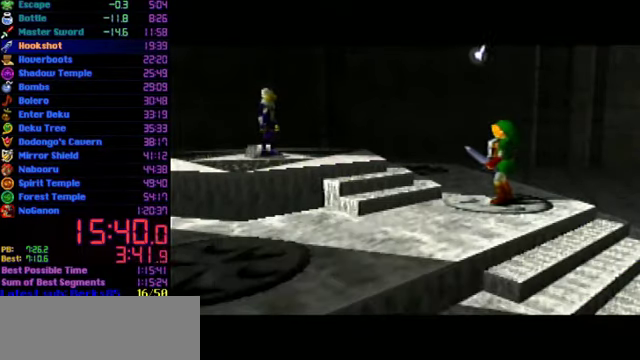
{"buttons": [], "events": []}
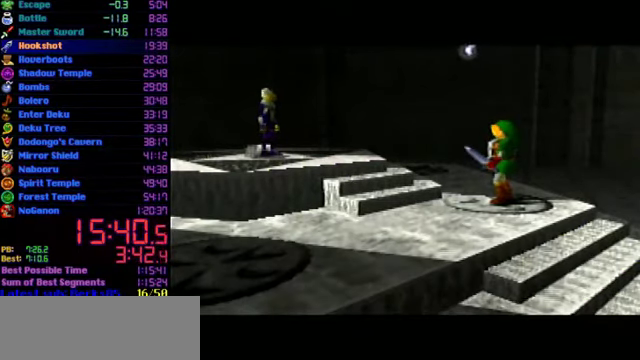
{"buttons": ["C_UP"], "events": [[400, "A", "down"], [434, "C_UP", "down"], [467, "A", "up"]]}
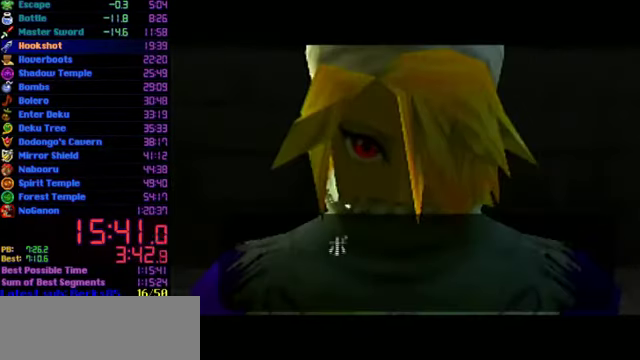
{"buttons": ["A"], "events": [[34, "C_UP", "up"], [67, "A", "down"], [134, "A", "up"], [134, "C_UP", "down"], [200, "A", "down"], [200, "C_UP", "up"], [267, "A", "up"], [367, "A", "down"]]}
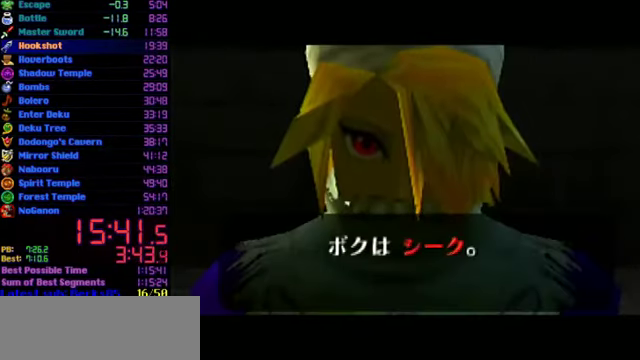
{"buttons": ["B", "C_UP"], "events": [[34, "A", "up"], [100, "B", "down"], [100, "C_UP", "down"], [134, "A", "down"], [167, "B", "up"], [167, "C_UP", "up"], [200, "A", "up"], [234, "B", "down"], [234, "C_UP", "down"], [300, "A", "down"], [300, "B", "up"], [334, "C_UP", "up"], [367, "A", "up"], [434, "A", "down"], [500, "A", "up"], [500, "B", "down"], [500, "C_UP", "down"]]}
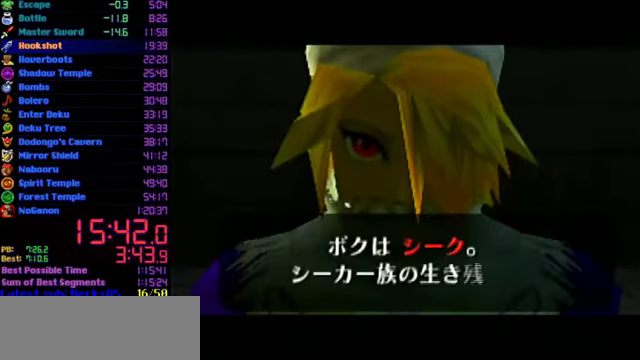
{"buttons": [], "events": [[67, "A", "down"], [67, "B", "up"], [100, "C_UP", "up"], [134, "A", "up"], [134, "B", "down"], [167, "C_UP", "down"], [200, "A", "down"], [200, "B", "up"], [267, "C_UP", "up"], [300, "A", "up"], [300, "B", "down"], [367, "A", "down"], [367, "B", "up"], [434, "A", "up"]]}
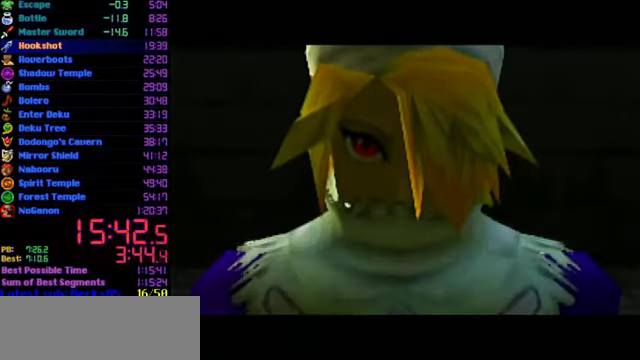
{"buttons": [], "events": []}
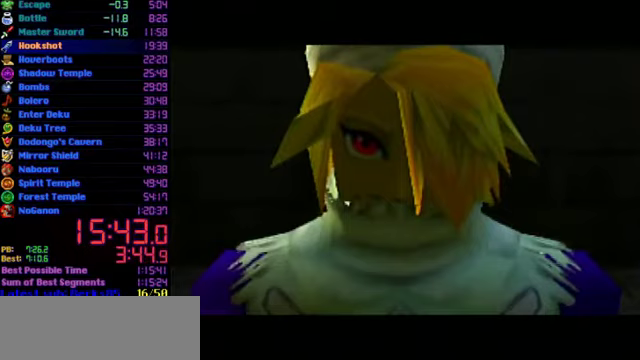
{"buttons": [], "events": []}
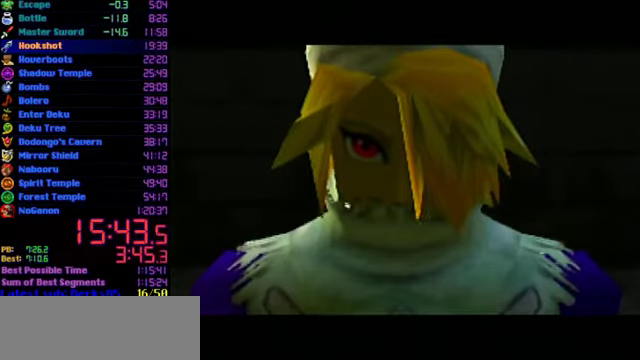
{"buttons": [], "events": []}
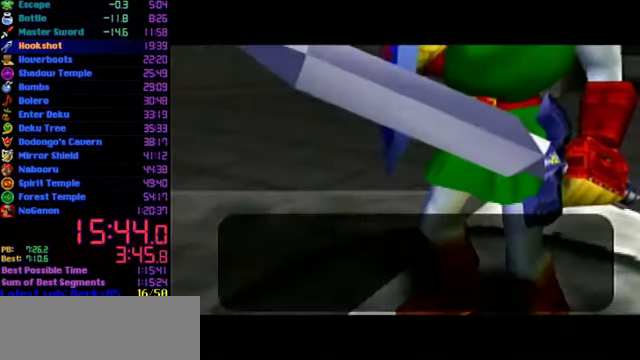
{"buttons": ["B"], "events": [[167, "A", "down"], [300, "A", "up"], [467, "B", "down"]]}
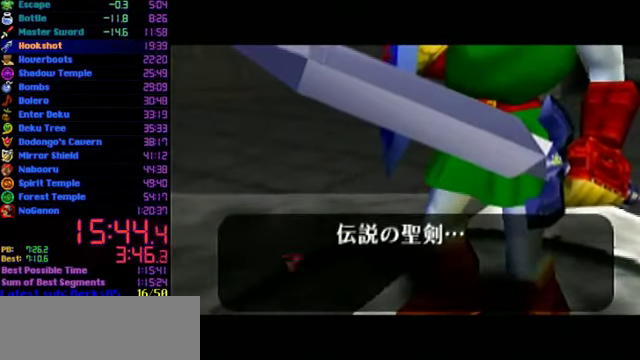
{"buttons": [], "events": [[33, "A", "down"], [33, "B", "up"], [133, "A", "up"], [133, "B", "down"], [200, "A", "down"], [200, "B", "up"], [500, "A", "up"]]}
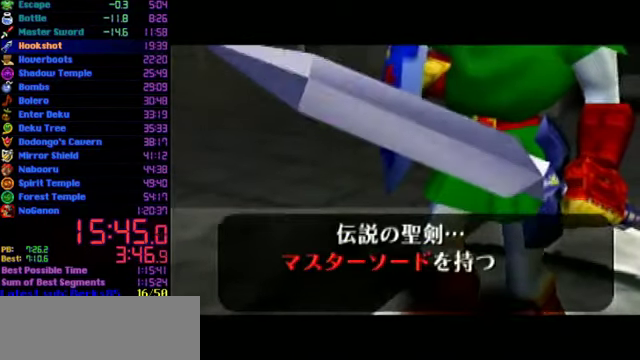
{"buttons": ["A"], "events": [[67, "A", "down"], [167, "A", "up"], [267, "A", "down"], [433, "A", "up"], [500, "A", "down"]]}
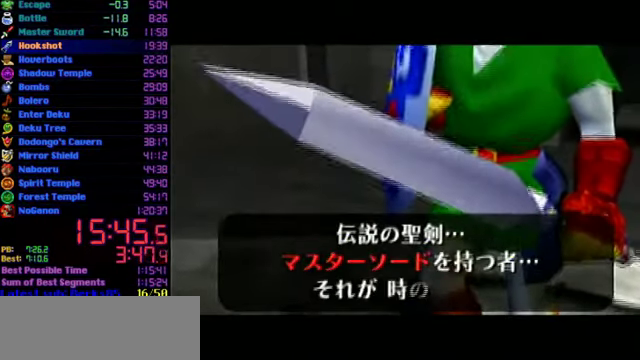
{"buttons": ["A"], "events": [[67, "A", "up"], [100, "B", "down"], [167, "A", "down"], [167, "B", "up"], [233, "A", "up"], [233, "B", "down"], [467, "A", "down"], [467, "B", "up"]]}
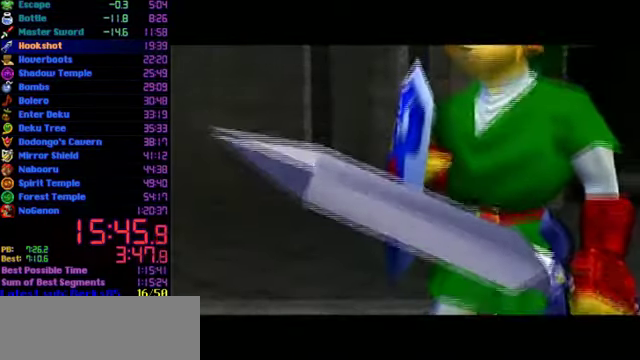
{"buttons": [], "events": [[33, "A", "up"]]}
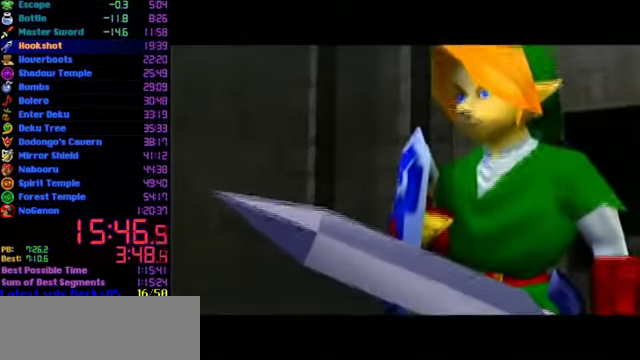
{"buttons": [], "events": []}
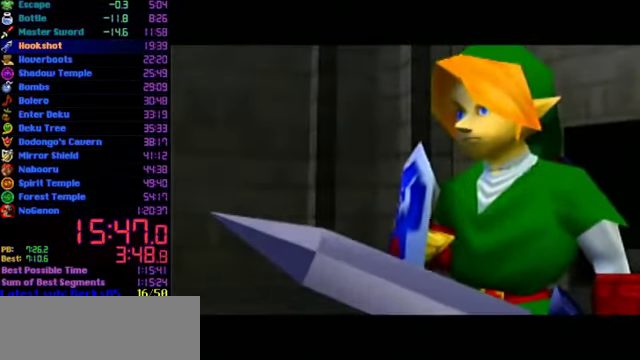
{"buttons": [], "events": []}
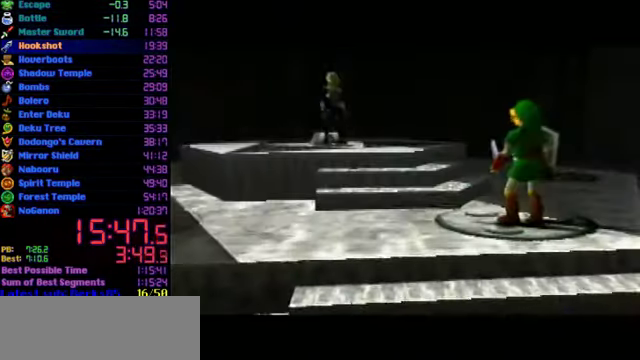
{"buttons": [], "events": []}
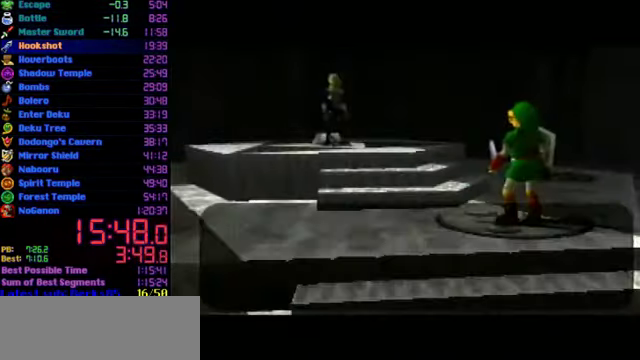
{"buttons": [], "events": []}
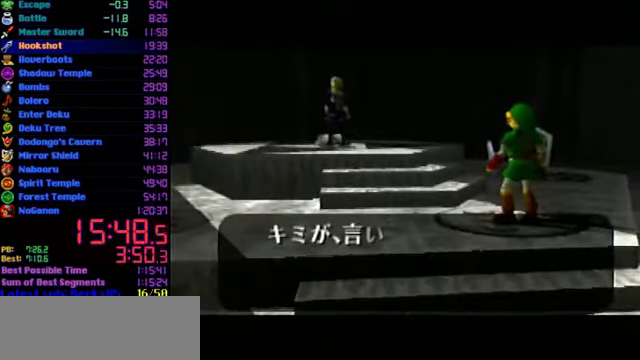
{"buttons": []}
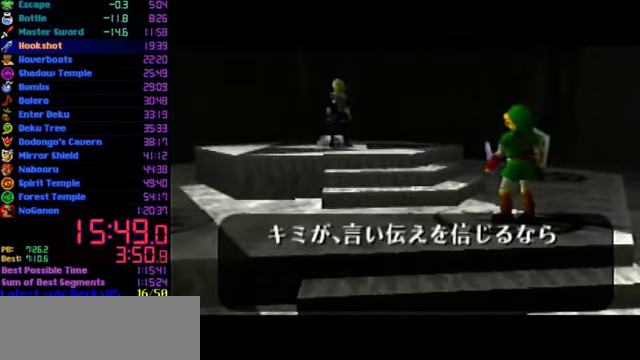
{"buttons": ["B"], "events": [[500, "B", "down"]]}
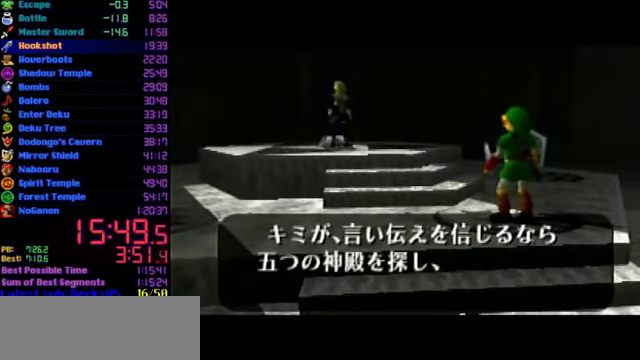
{"buttons": [], "events": [[33, "A", "down"], [100, "A", "up"], [166, "A", "down"], [166, "B", "up"], [233, "A", "up"], [233, "B", "down"], [300, "A", "down"], [300, "B", "up"], [366, "A", "up"], [366, "B", "down"], [433, "A", "down"], [433, "B", "up"], [500, "A", "up"]]}